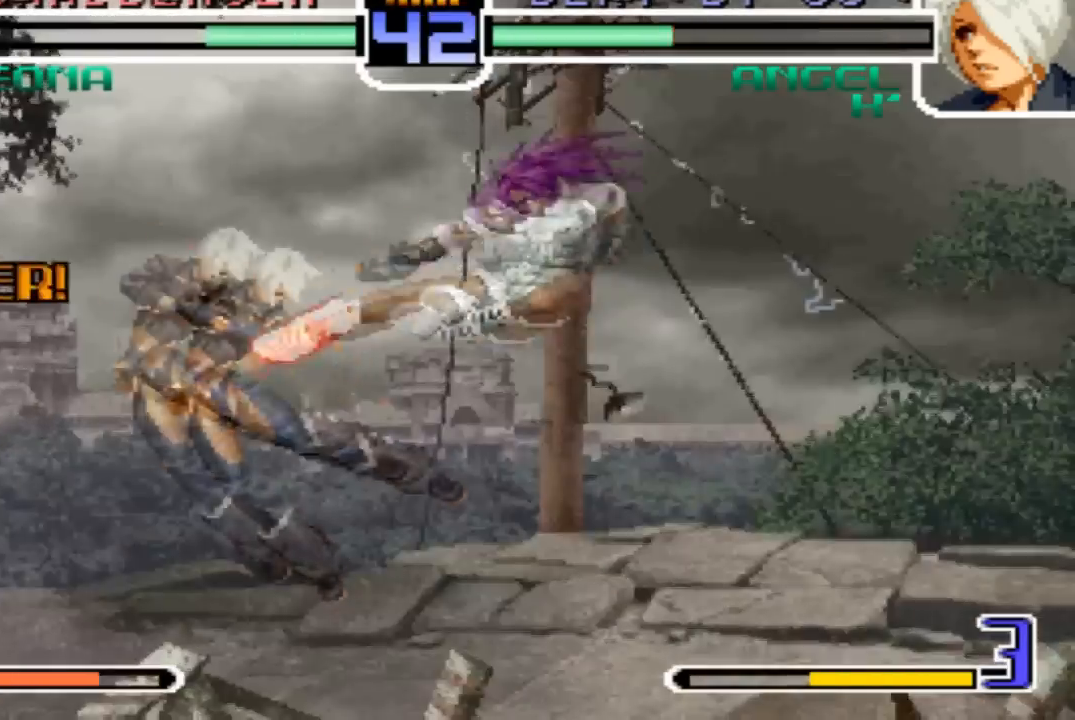
Gameplay with a controller (arcade stick); each line is a JSON object with the inputs held at the frame after it. "events" lists button and stick changes between this image and that frame as [ms after this image, input, new state], when the widget could be followed in between. Not read: L3 R3.
{"buttons": [], "left_stick": "center", "events": []}
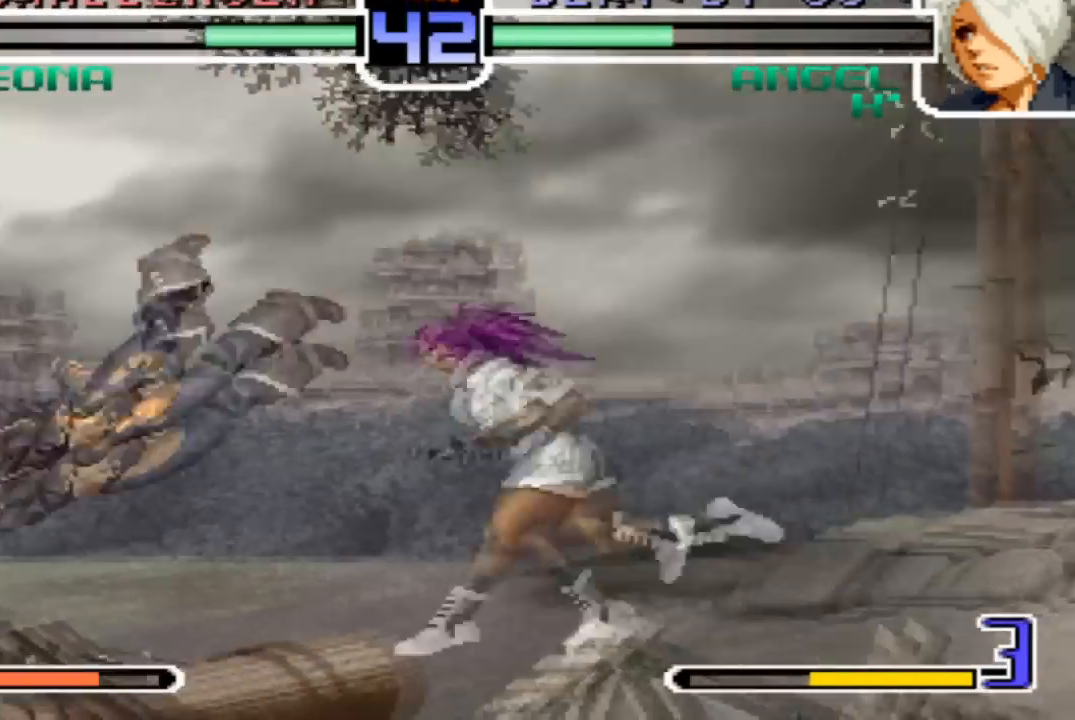
{"buttons": [], "left_stick": "left", "events": [[433, "left_stick", "left"]]}
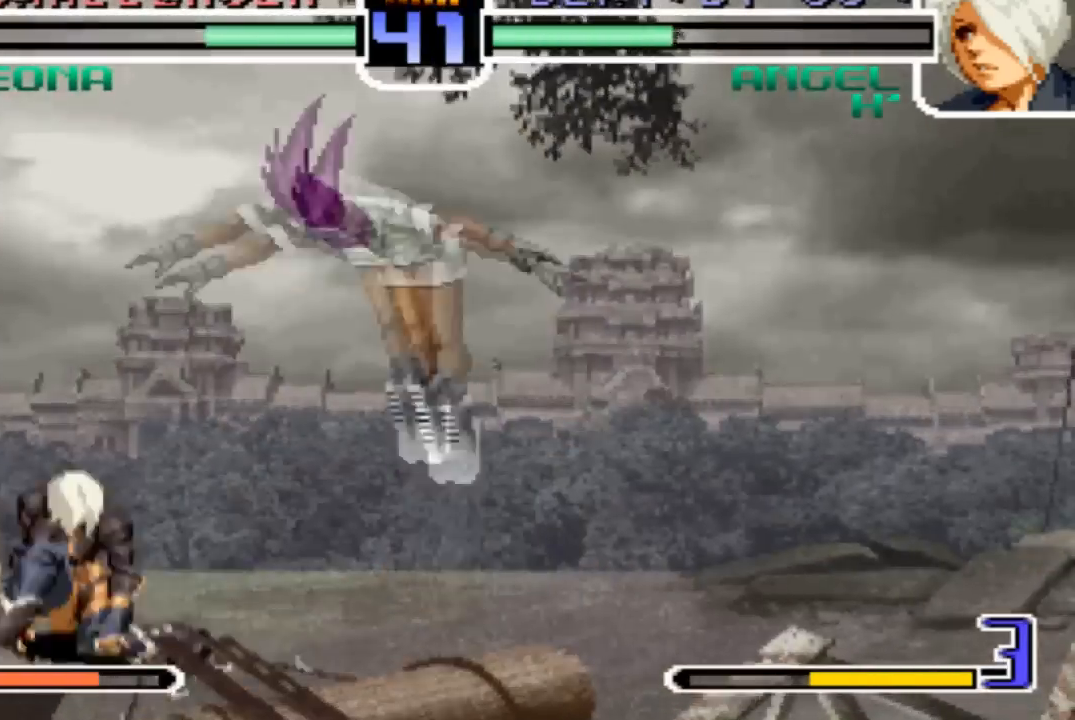
{"buttons": ["CROSS"], "left_stick": "left", "events": [[67, "left_stick", "down"], [133, "left_stick", "left"], [167, "CROSS", "down"]]}
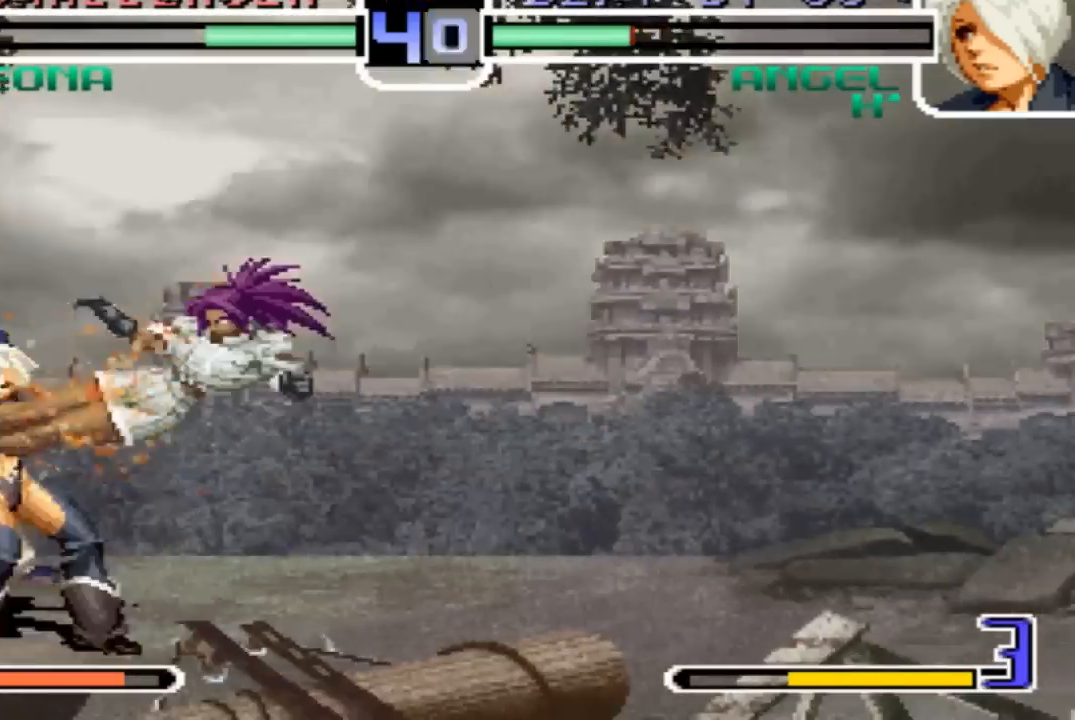
{"buttons": [], "left_stick": "down-left"}
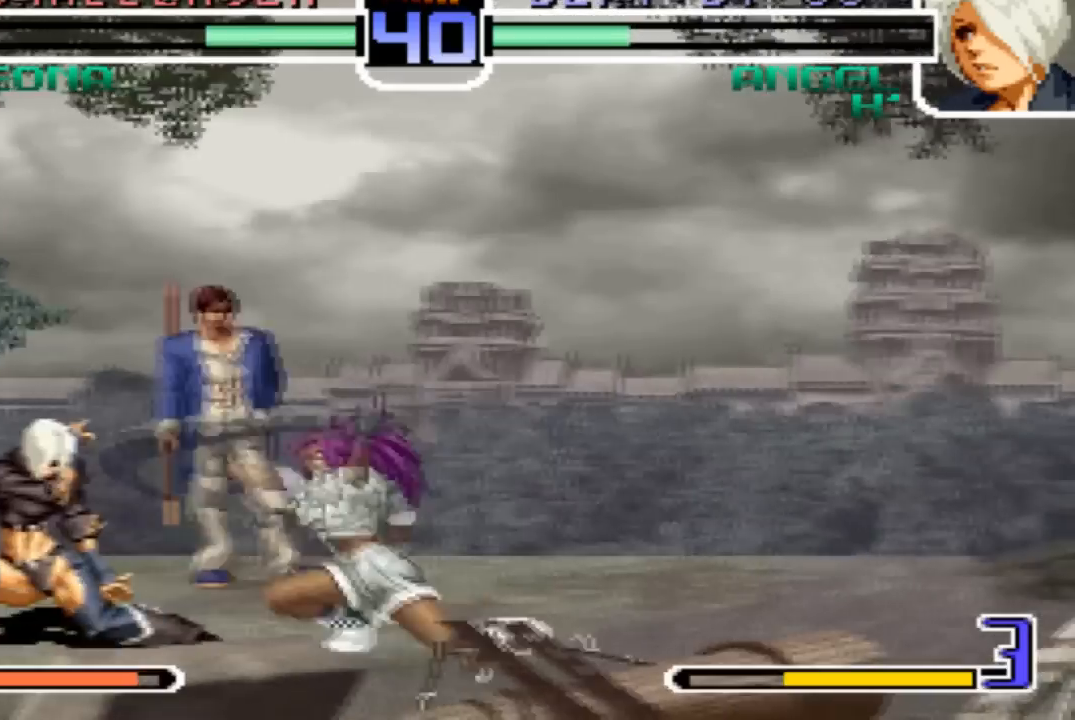
{"buttons": [], "left_stick": "center", "events": [[100, "left_stick", "center"], [234, "TRIANGLE", "down"], [367, "TRIANGLE", "up"]]}